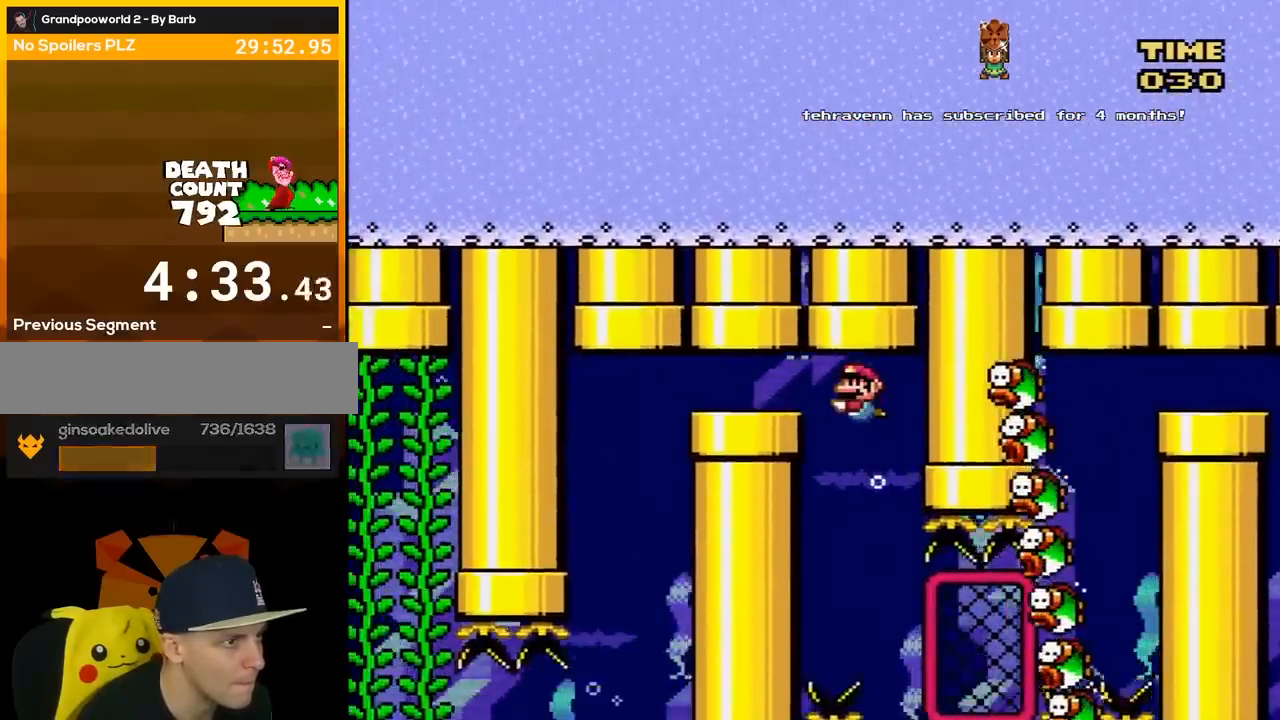
Gameplay with a controller (Nintendo layout); each line is a JSON object with the inputs held at the frame after it. "events" lists button and stick changes between this image and that frame as [ms after this image, input, new state], when the widget could be followed in between. Not read: L3 R3.
{"buttons": ["B", "DPAD_LEFT"], "events": [[17, "B", "up"], [83, "B", "down"], [217, "B", "up"], [233, "DPAD_LEFT", "up"], [233, "DPAD_RIGHT", "down"], [283, "B", "down"], [283, "DPAD_LEFT", "down"], [283, "DPAD_RIGHT", "up"], [400, "B", "up"], [467, "B", "down"]]}
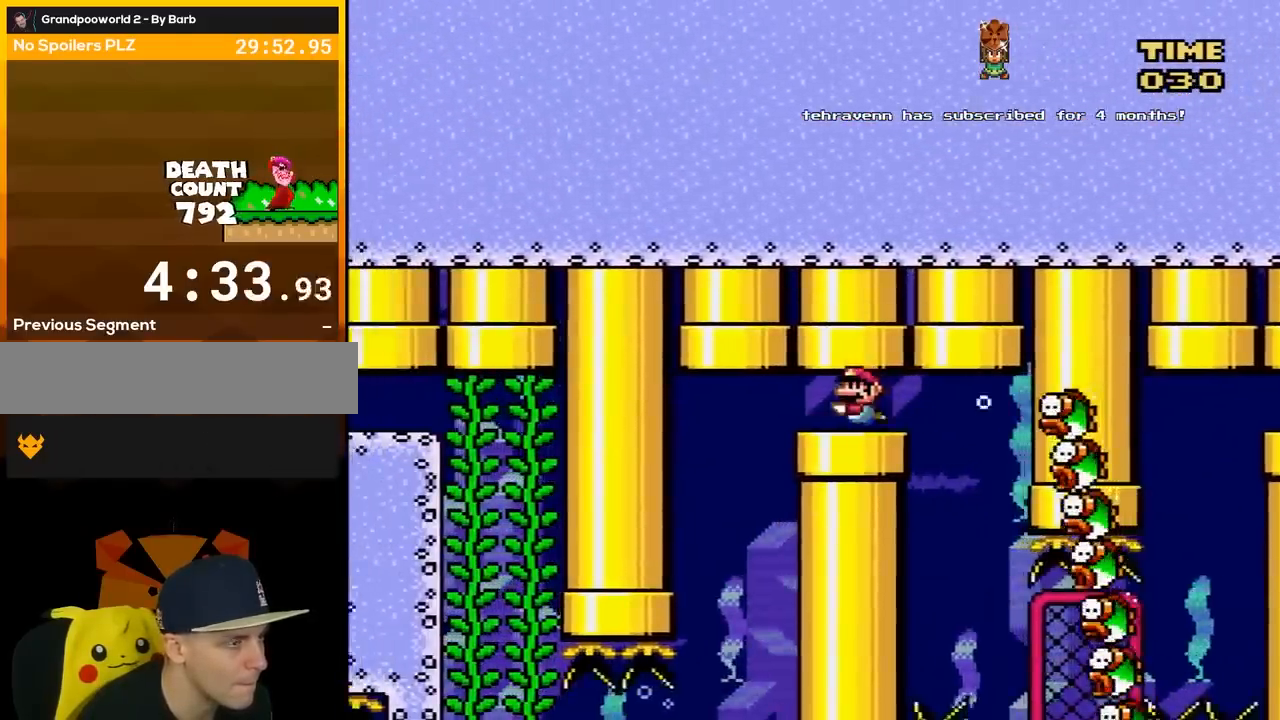
{"buttons": ["DPAD_LEFT"], "events": [[83, "B", "up"], [183, "B", "down"], [300, "B", "up"]]}
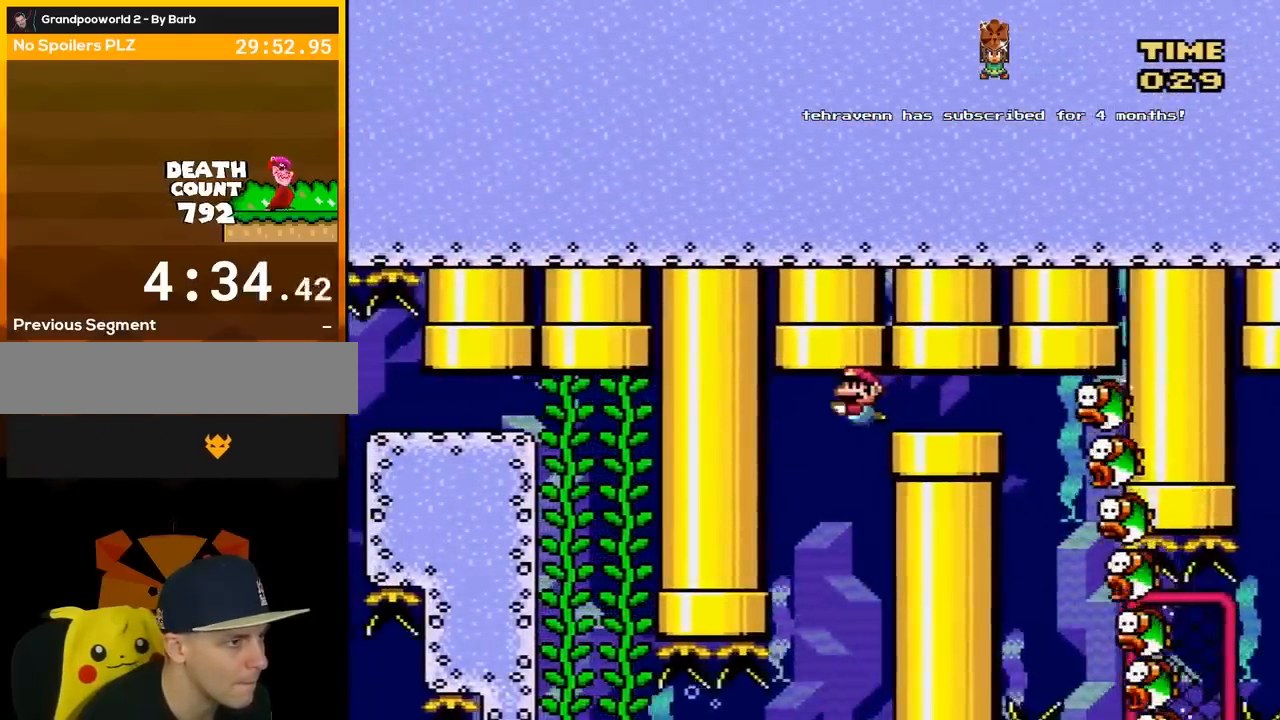
{"buttons": [], "events": [[33, "DPAD_LEFT", "up"], [183, "DPAD_RIGHT", "down"], [267, "DPAD_RIGHT", "up"]]}
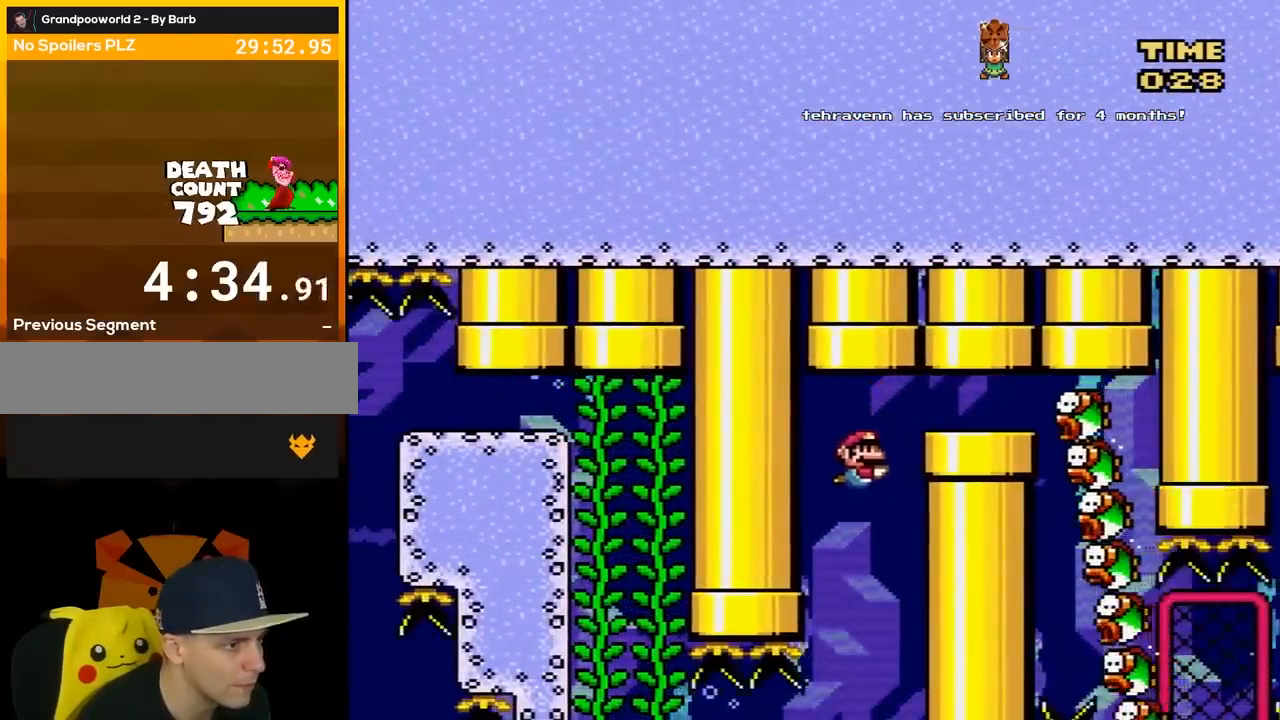
{"buttons": ["DPAD_LEFT"], "events": [[483, "DPAD_LEFT", "down"]]}
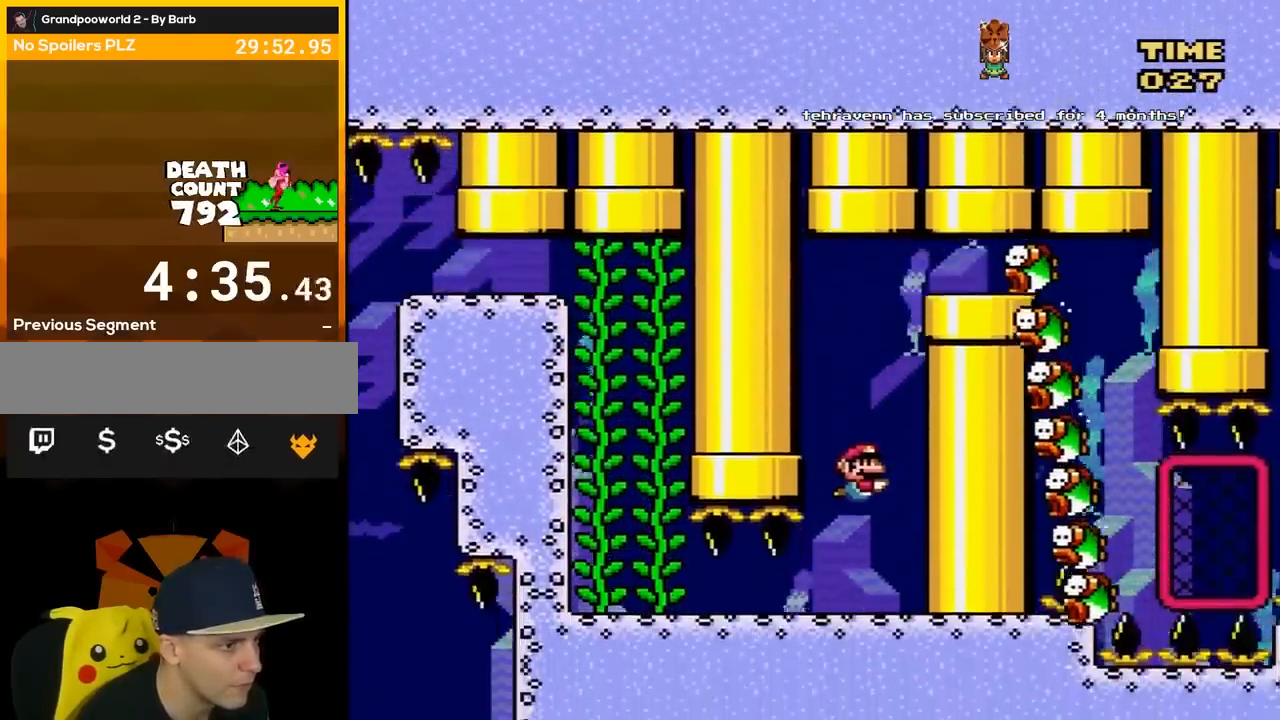
{"buttons": ["DPAD_LEFT"], "events": []}
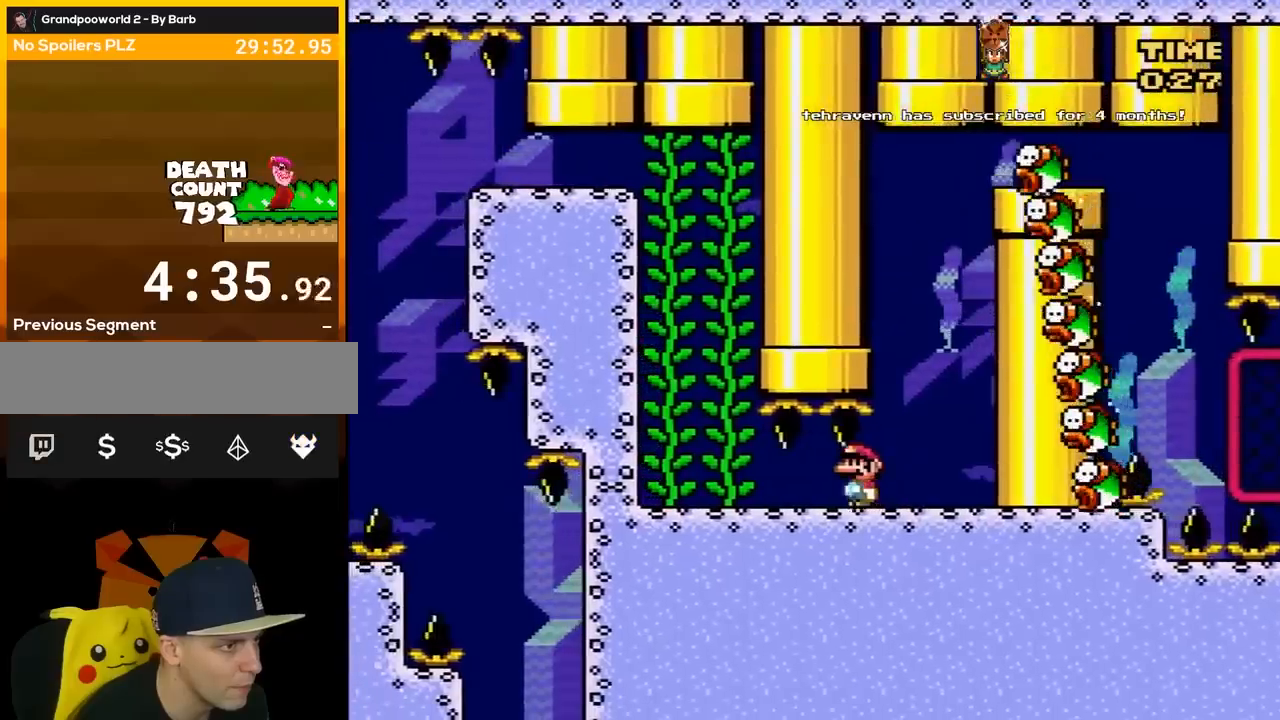
{"buttons": ["DPAD_LEFT"], "events": []}
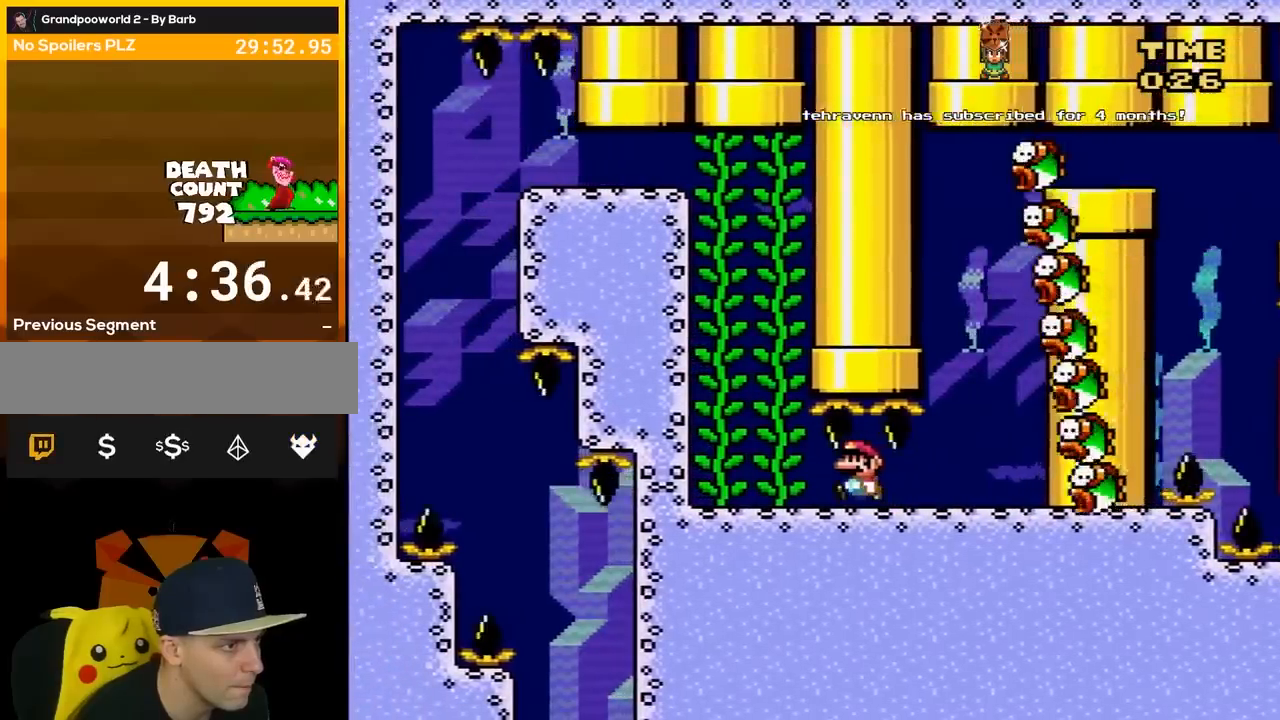
{"buttons": ["DPAD_LEFT"], "events": []}
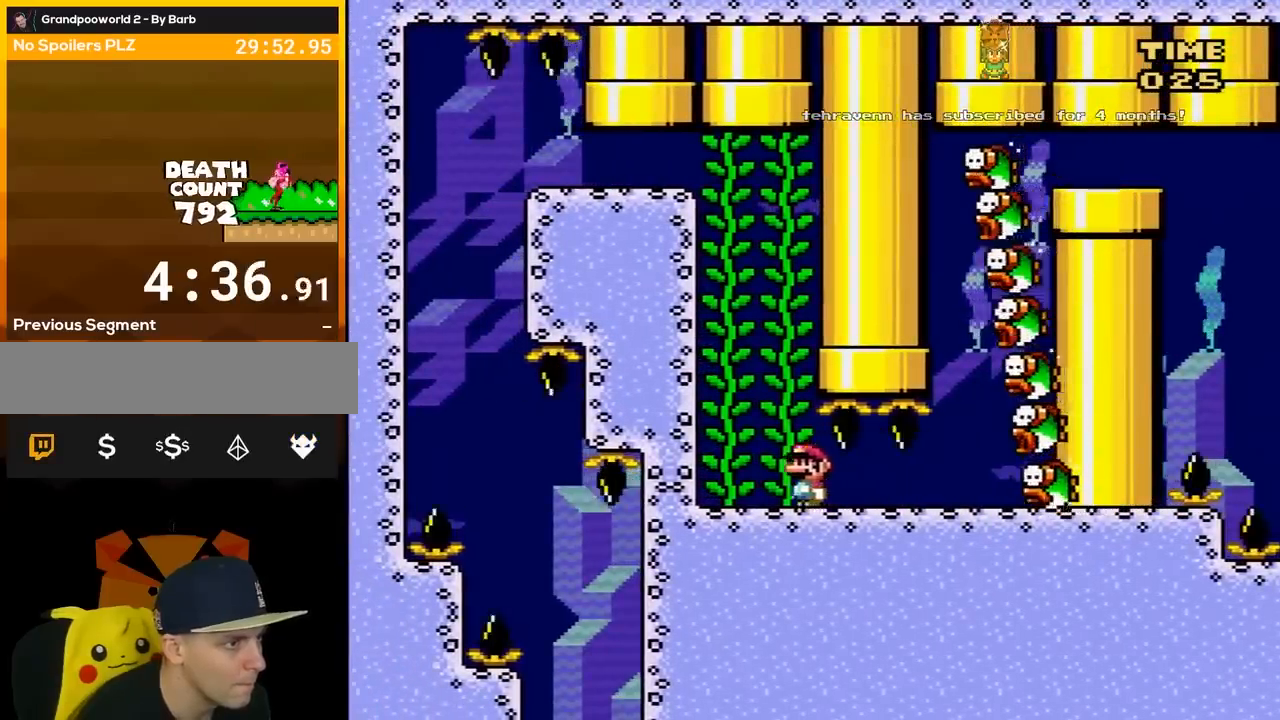
{"buttons": ["B"], "events": [[117, "B", "down"], [183, "B", "up"], [200, "DPAD_LEFT", "up"], [267, "B", "down"], [367, "B", "up"], [417, "B", "down"]]}
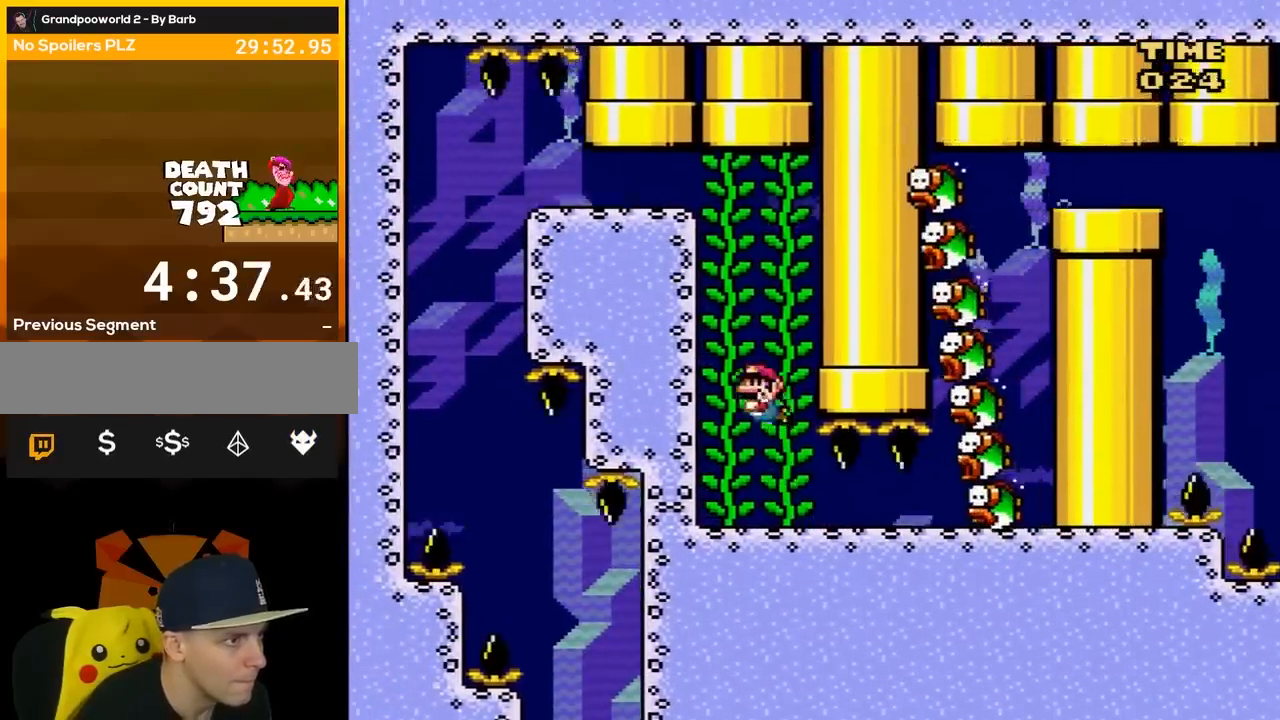
{"buttons": ["B", "DPAD_LEFT"], "events": [[17, "B", "up"], [50, "B", "down"], [167, "B", "up"], [200, "B", "down"], [333, "B", "up"], [400, "B", "down"], [417, "DPAD_UP", "down"], [450, "DPAD_UP", "up"], [483, "DPAD_LEFT", "down"]]}
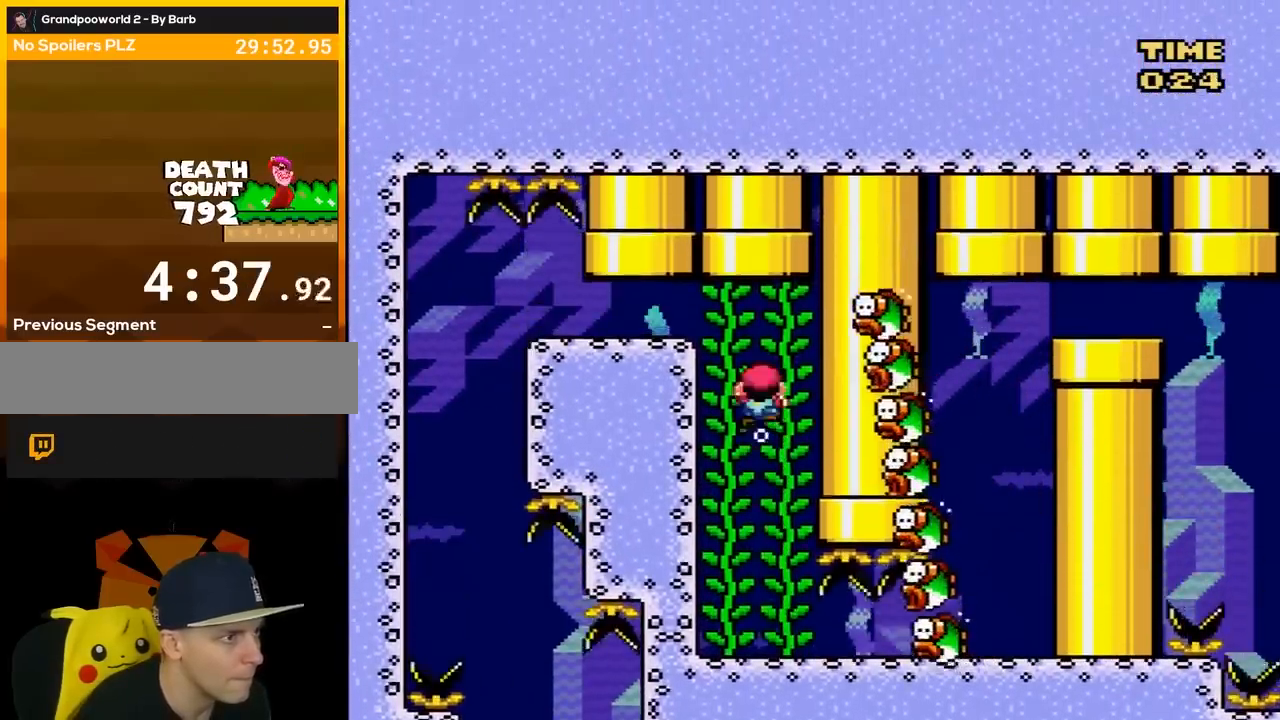
{"buttons": ["B", "DPAD_LEFT"], "events": [[17, "B", "up"], [50, "DPAD_LEFT", "up"], [83, "B", "down"], [117, "DPAD_LEFT", "down"], [200, "B", "up"], [233, "B", "down"], [300, "DPAD_UP", "down"], [383, "B", "up"], [383, "DPAD_UP", "up"], [417, "B", "down"]]}
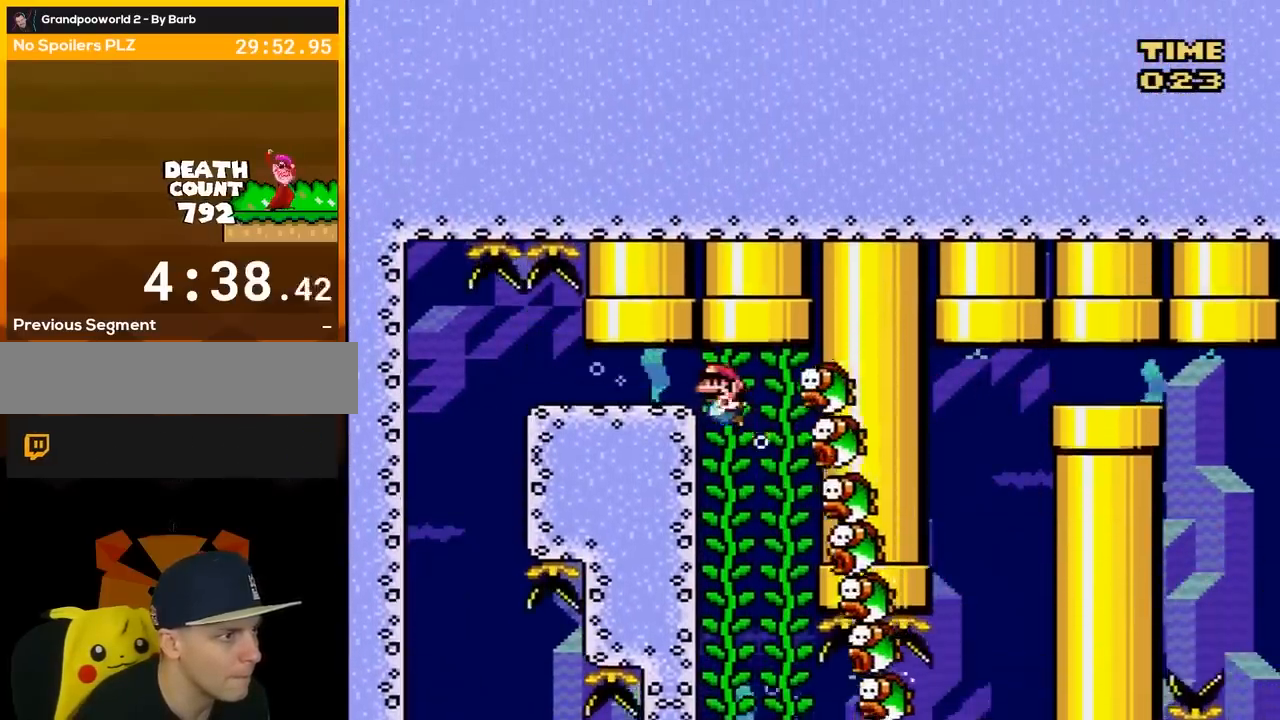
{"buttons": ["DPAD_LEFT"], "events": [[50, "B", "up"], [150, "B", "down"], [267, "B", "up"]]}
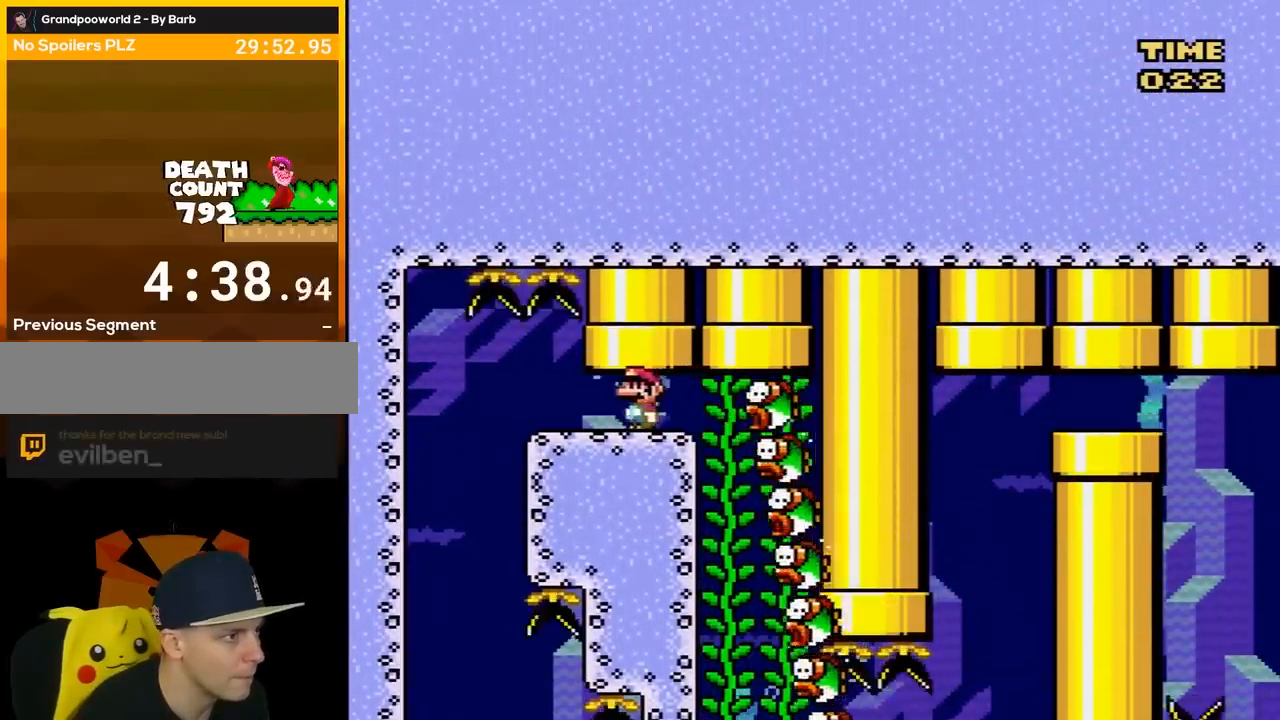
{"buttons": ["DPAD_LEFT"], "events": []}
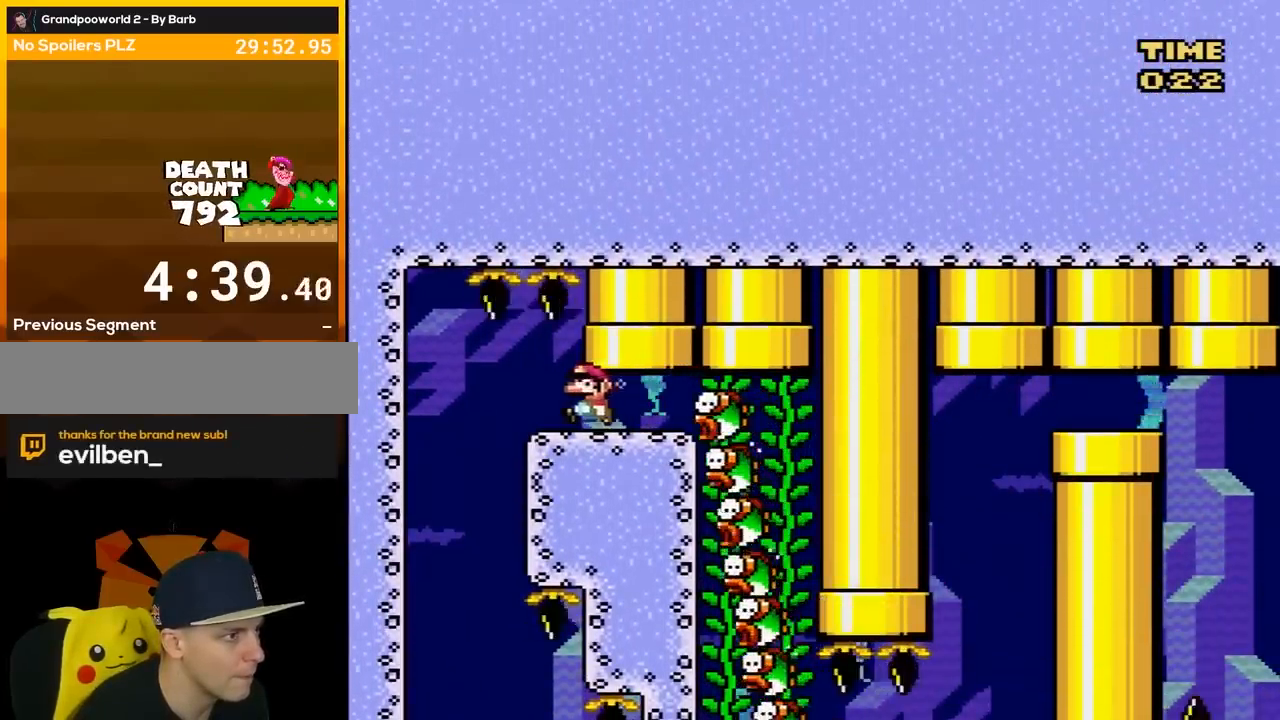
{"buttons": ["DPAD_LEFT"], "events": []}
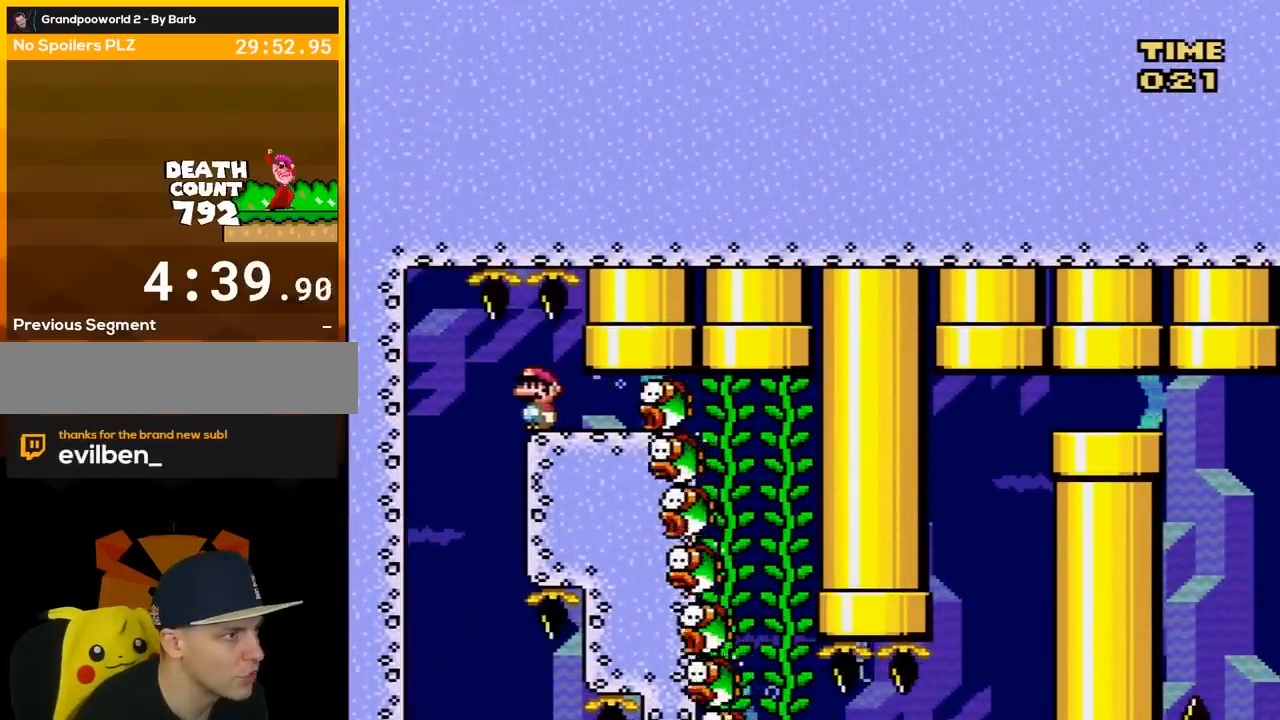
{"buttons": [], "events": [[367, "DPAD_LEFT", "up"]]}
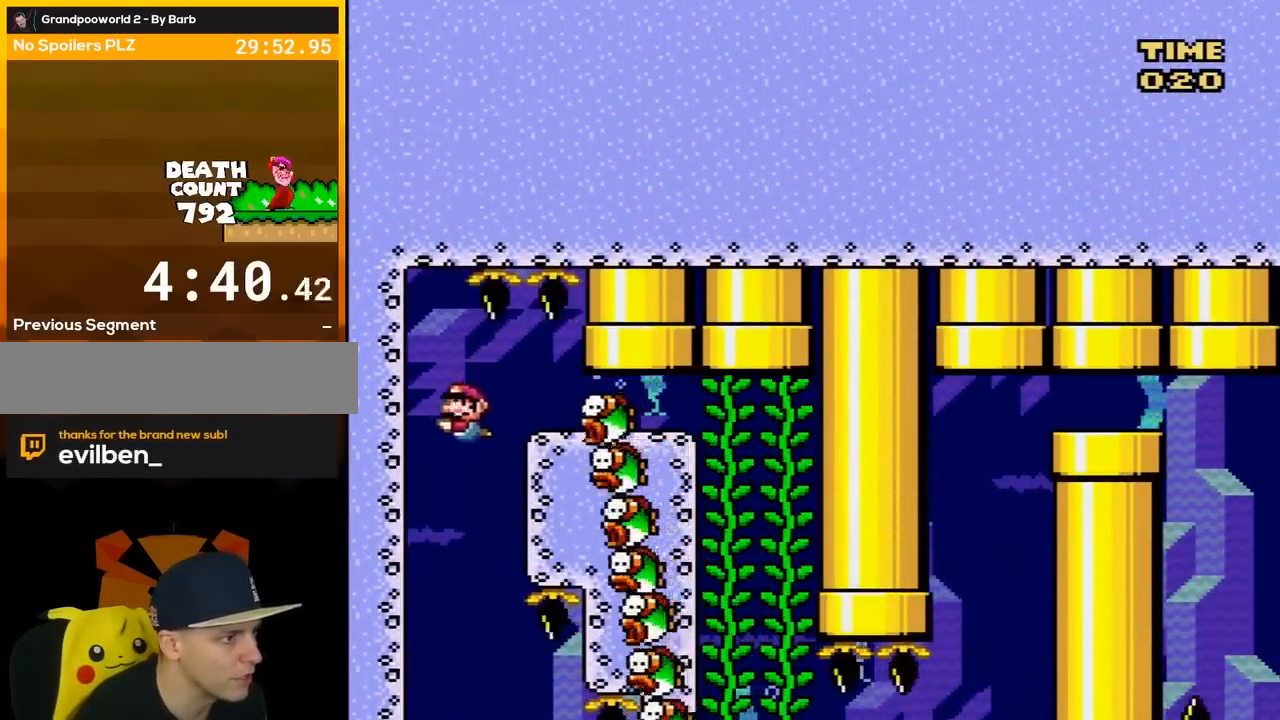
{"buttons": [], "events": []}
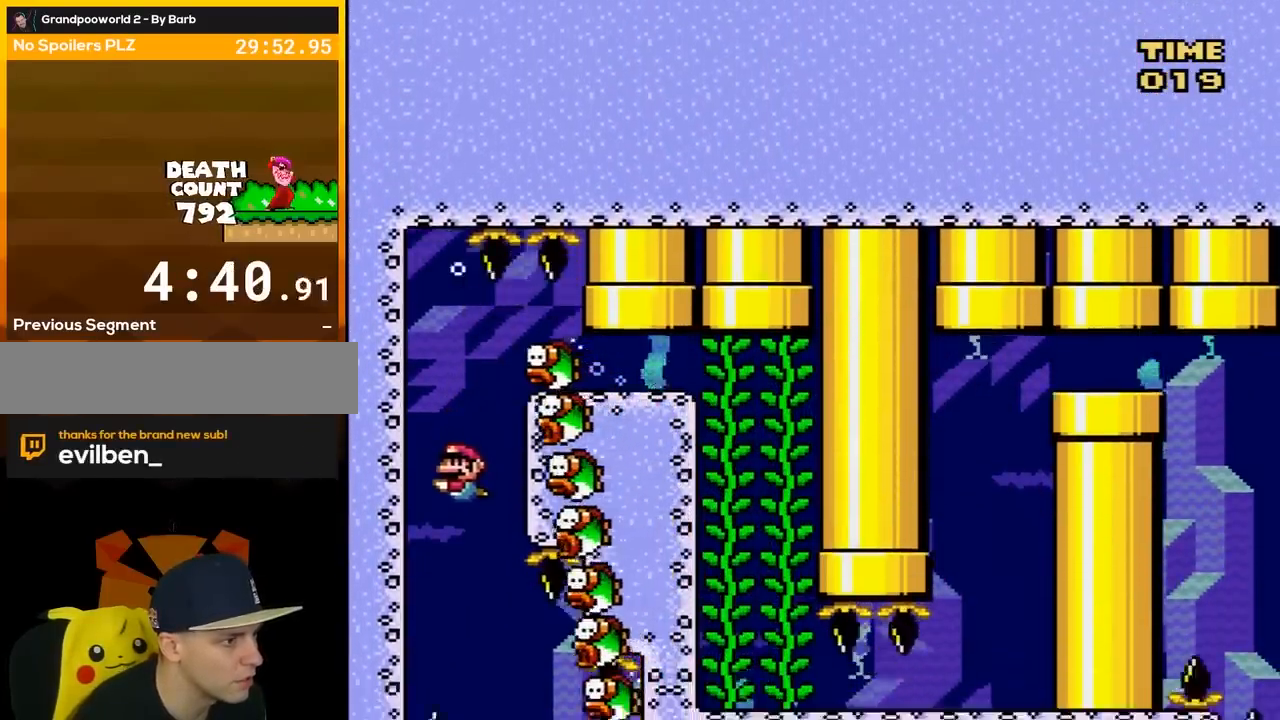
{"buttons": ["DPAD_RIGHT"], "events": [[383, "DPAD_RIGHT", "down"]]}
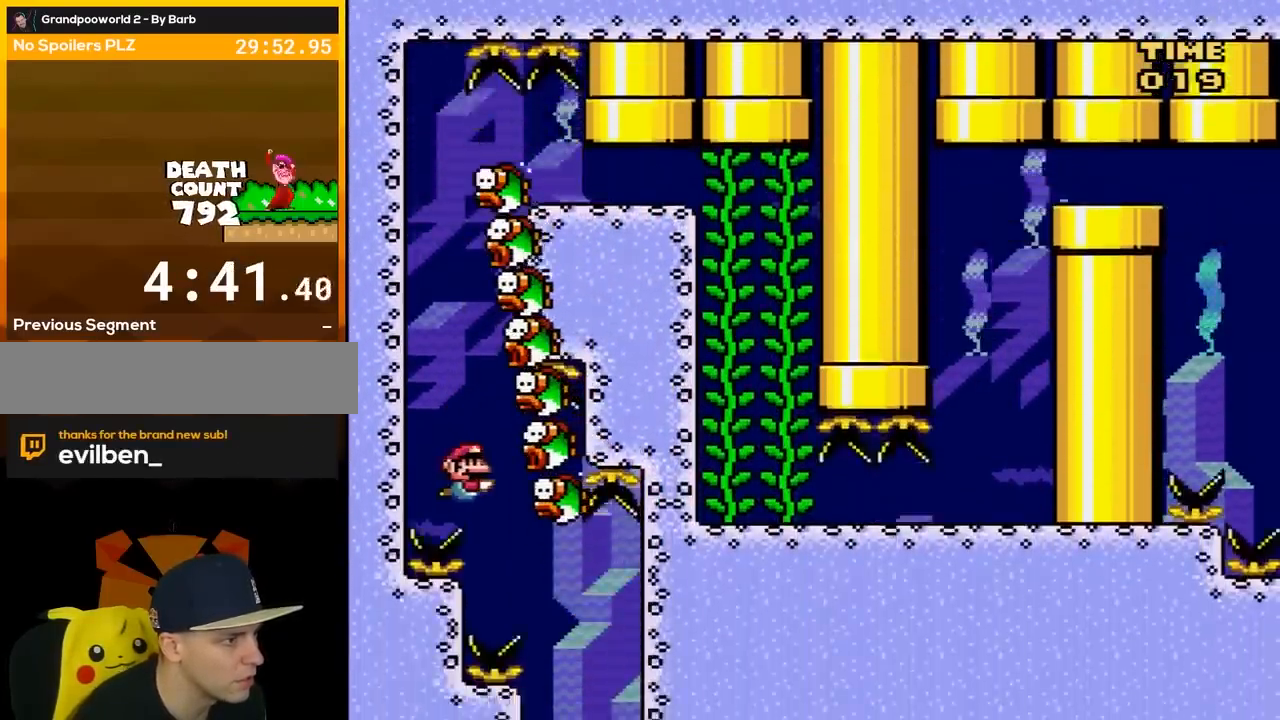
{"buttons": [], "events": [[250, "DPAD_DOWN", "down"], [317, "DPAD_DOWN", "up"], [383, "DPAD_RIGHT", "up"]]}
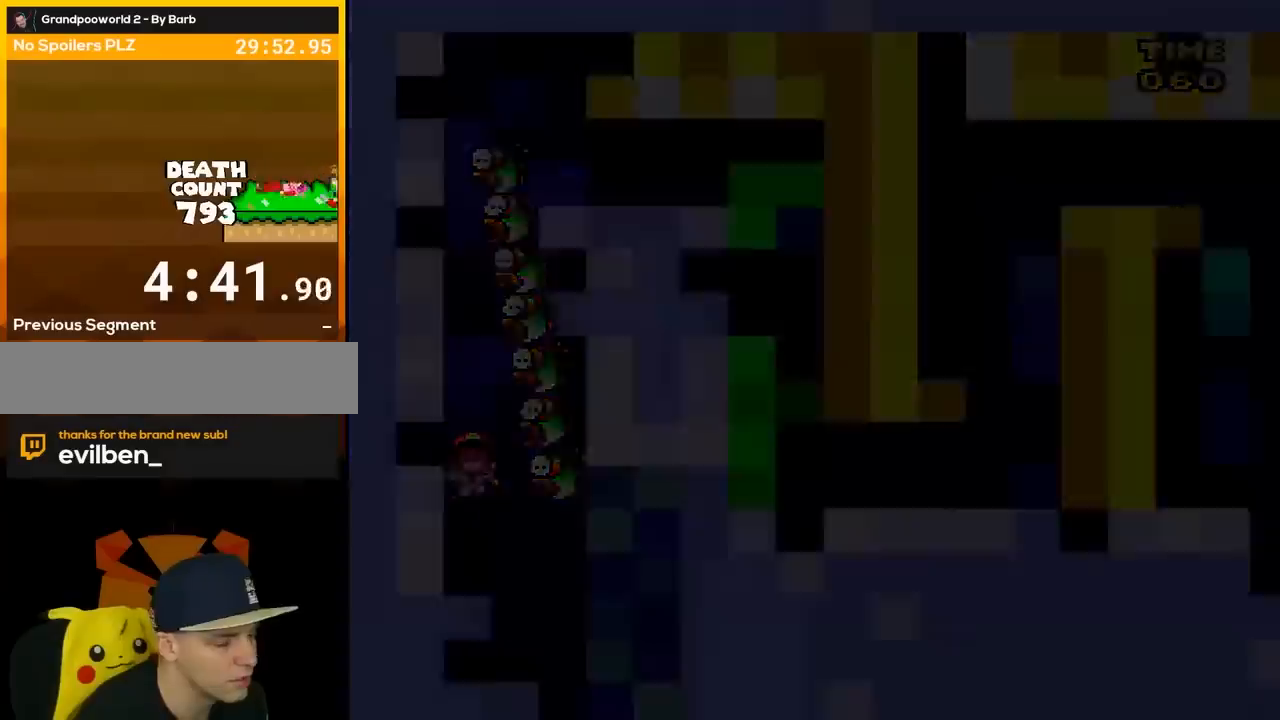
{"buttons": [], "events": []}
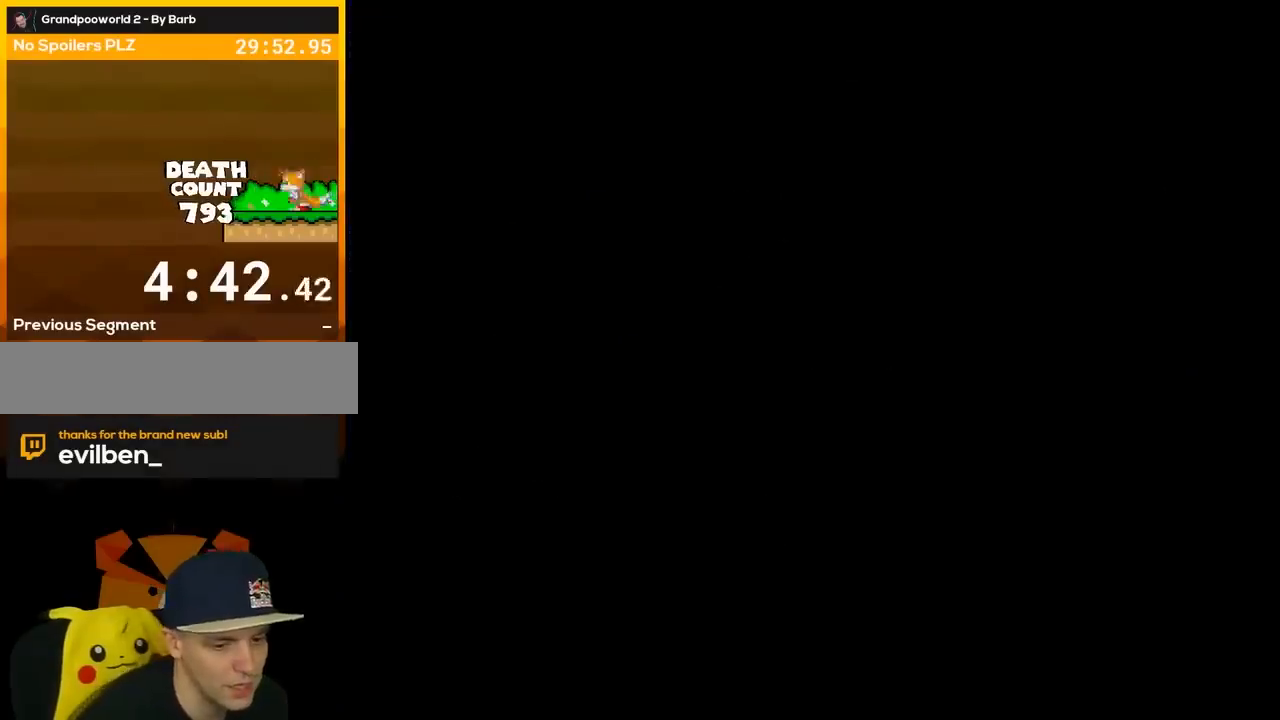
{"buttons": [], "events": []}
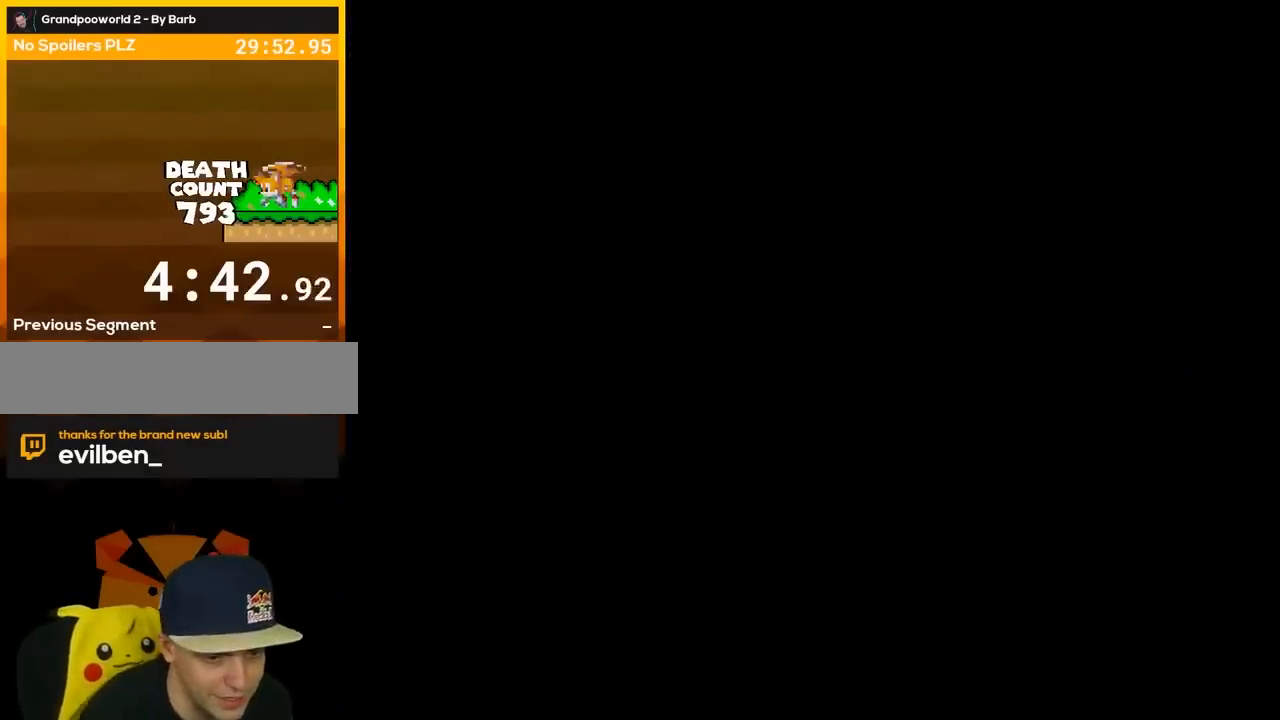
{"buttons": [], "events": []}
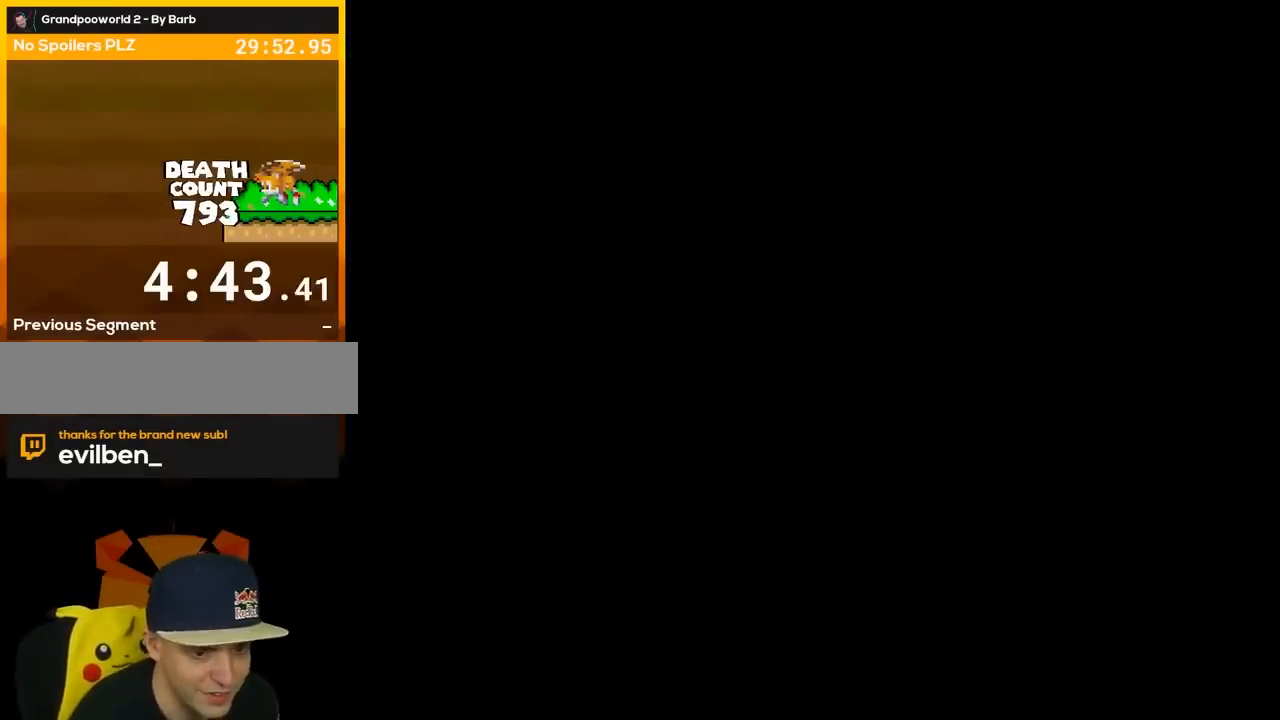
{"buttons": [], "events": []}
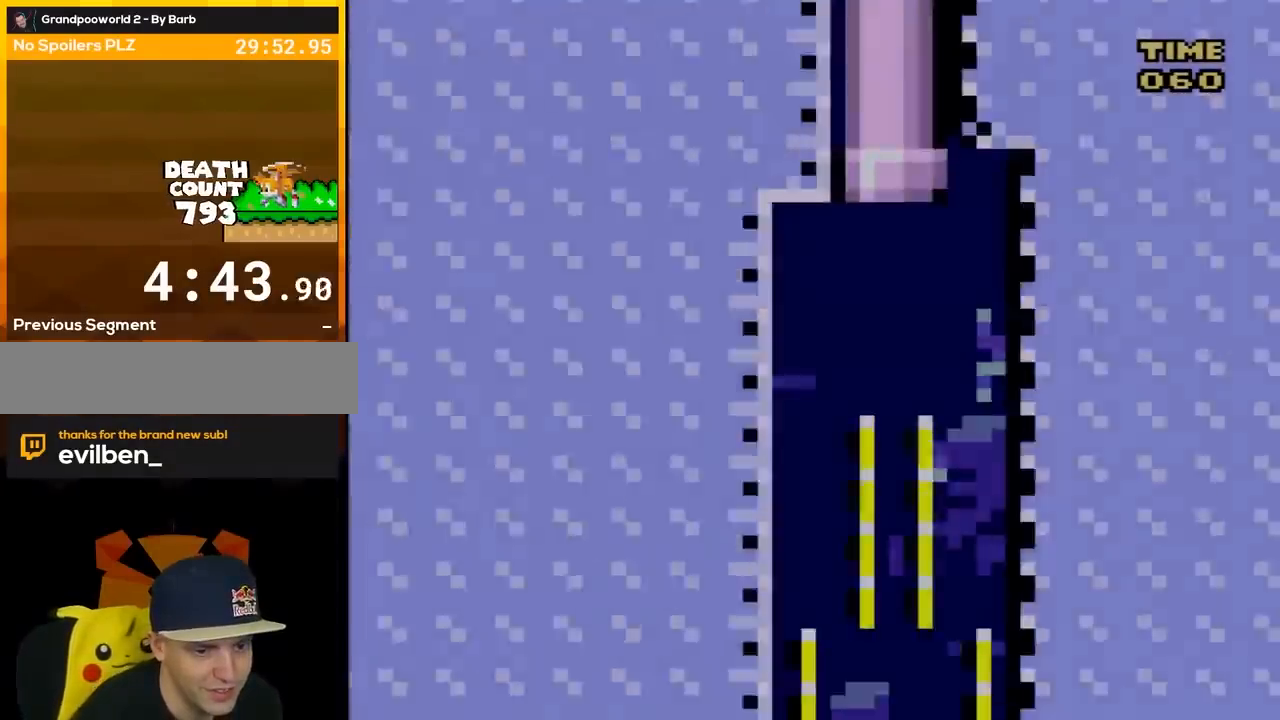
{"buttons": [], "events": []}
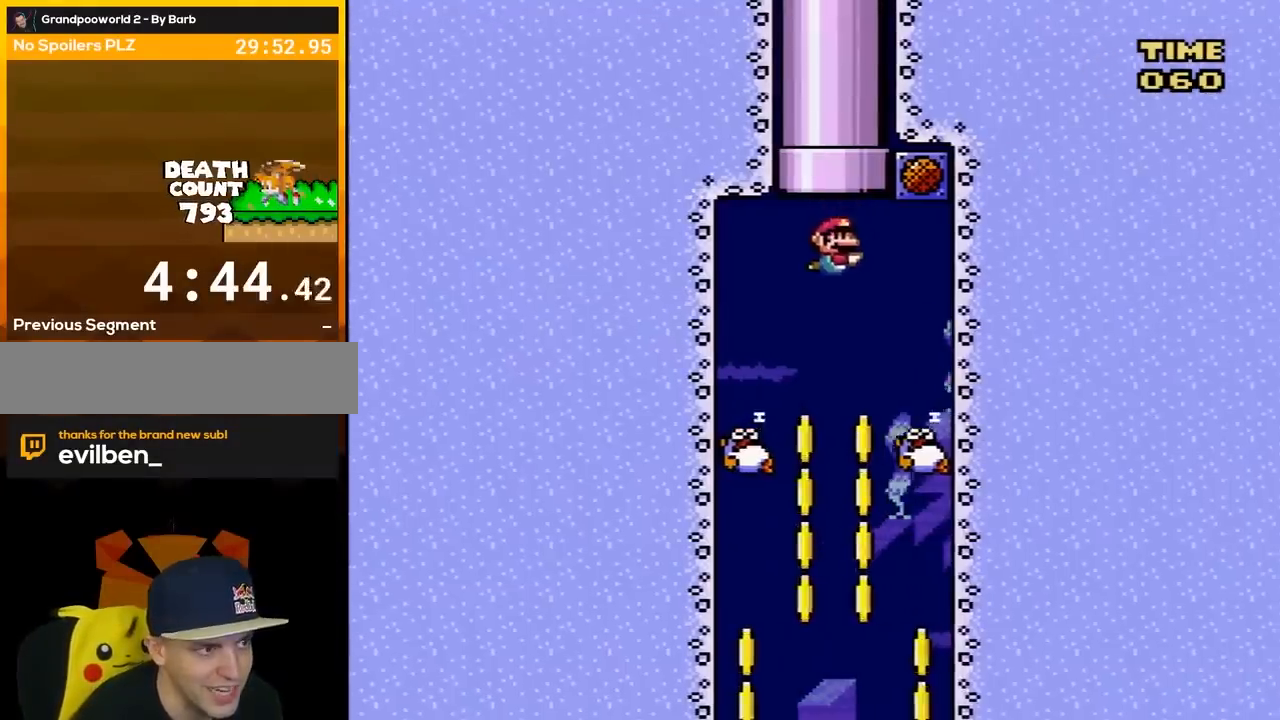
{"buttons": ["DPAD_LEFT"], "events": [[500, "DPAD_LEFT", "down"]]}
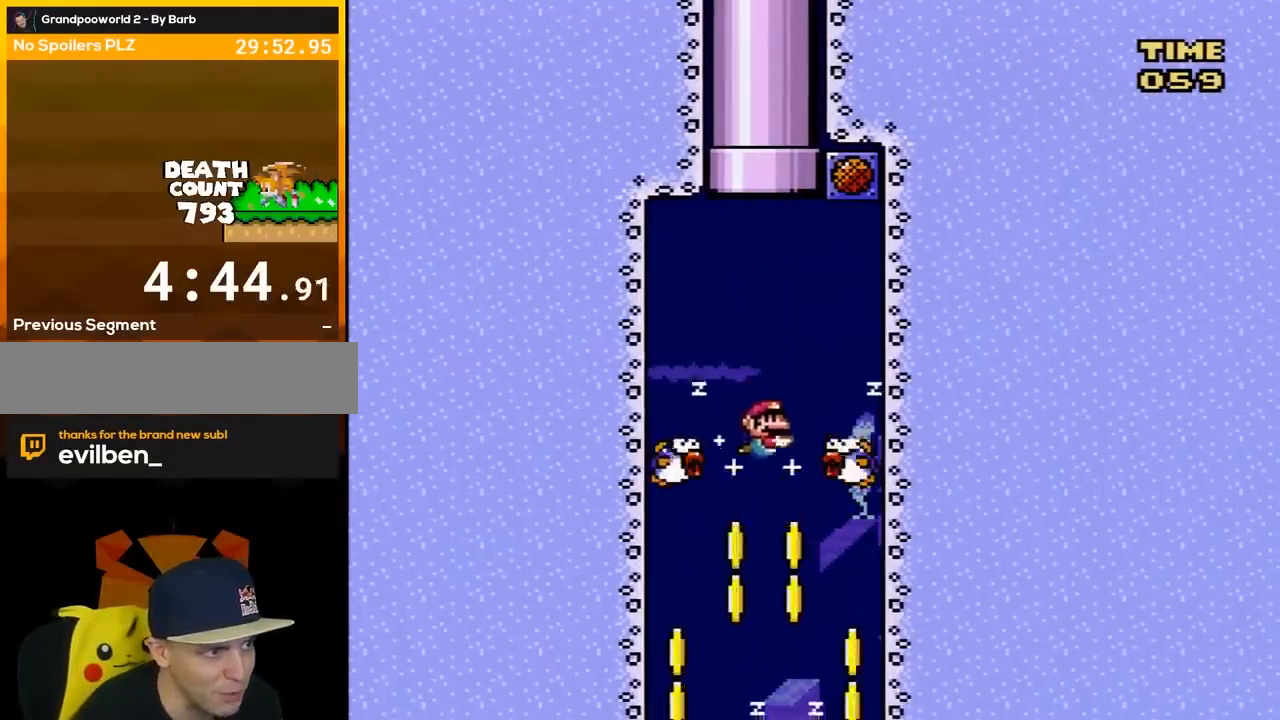
{"buttons": [], "events": [[433, "DPAD_LEFT", "up"]]}
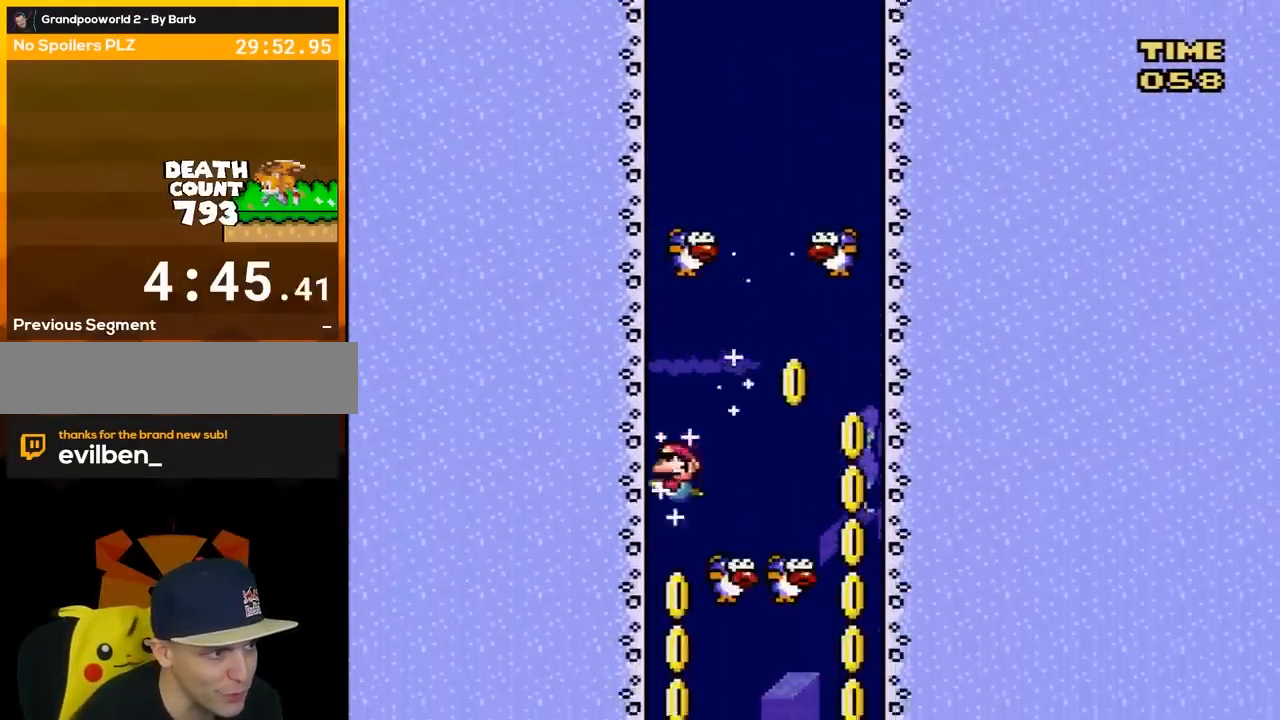
{"buttons": [], "events": [[100, "DPAD_RIGHT", "down"], [433, "DPAD_RIGHT", "up"]]}
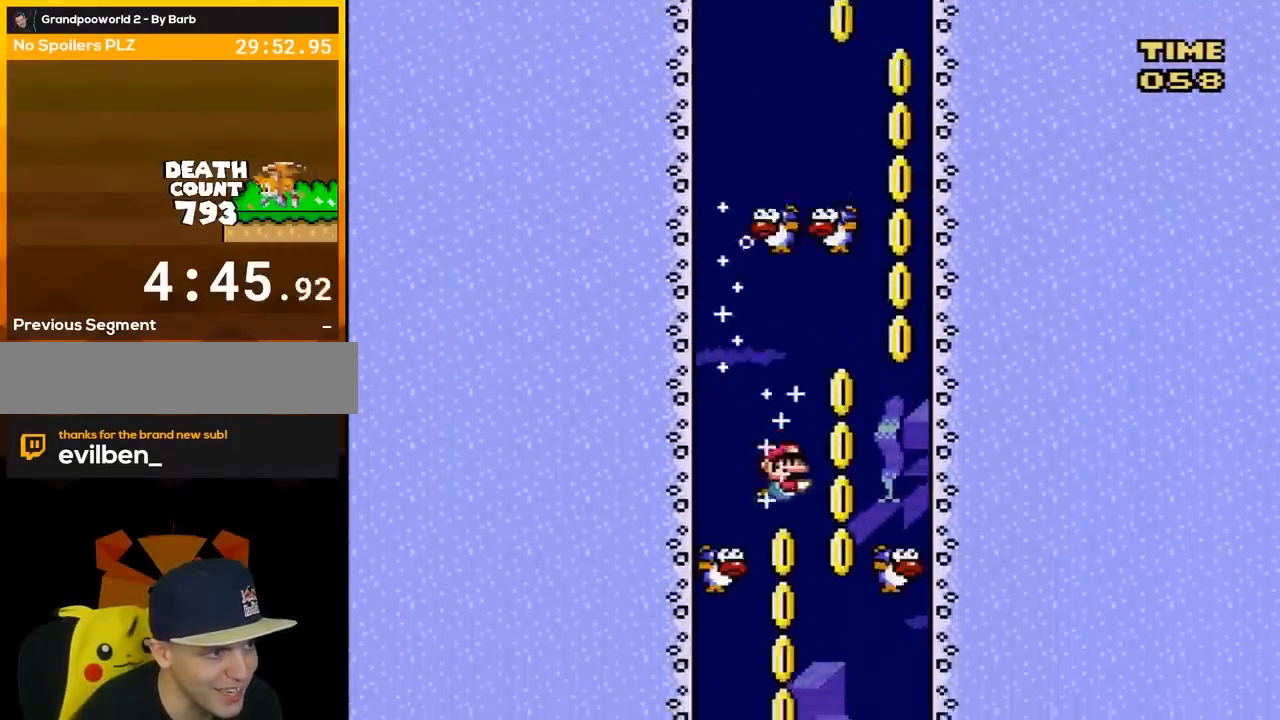
{"buttons": ["DPAD_LEFT"], "events": [[33, "DPAD_LEFT", "down"]]}
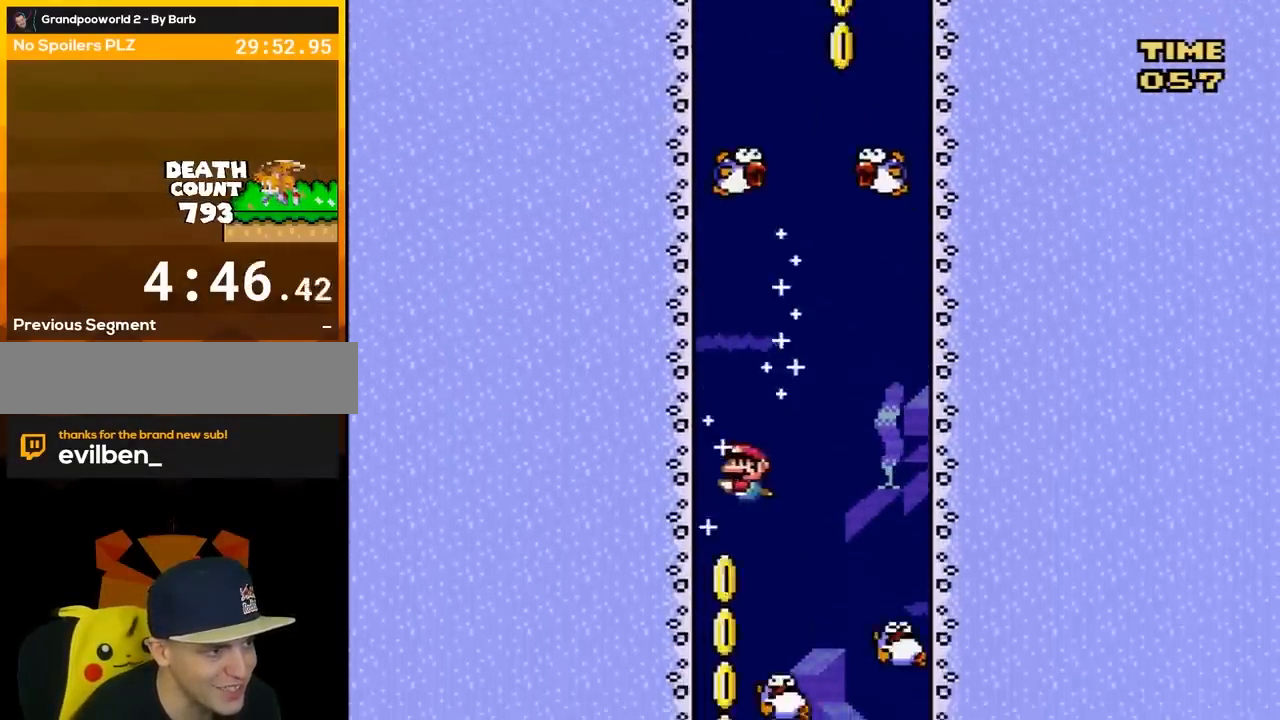
{"buttons": ["DPAD_RIGHT"], "events": [[50, "DPAD_LEFT", "up"], [217, "DPAD_RIGHT", "down"]]}
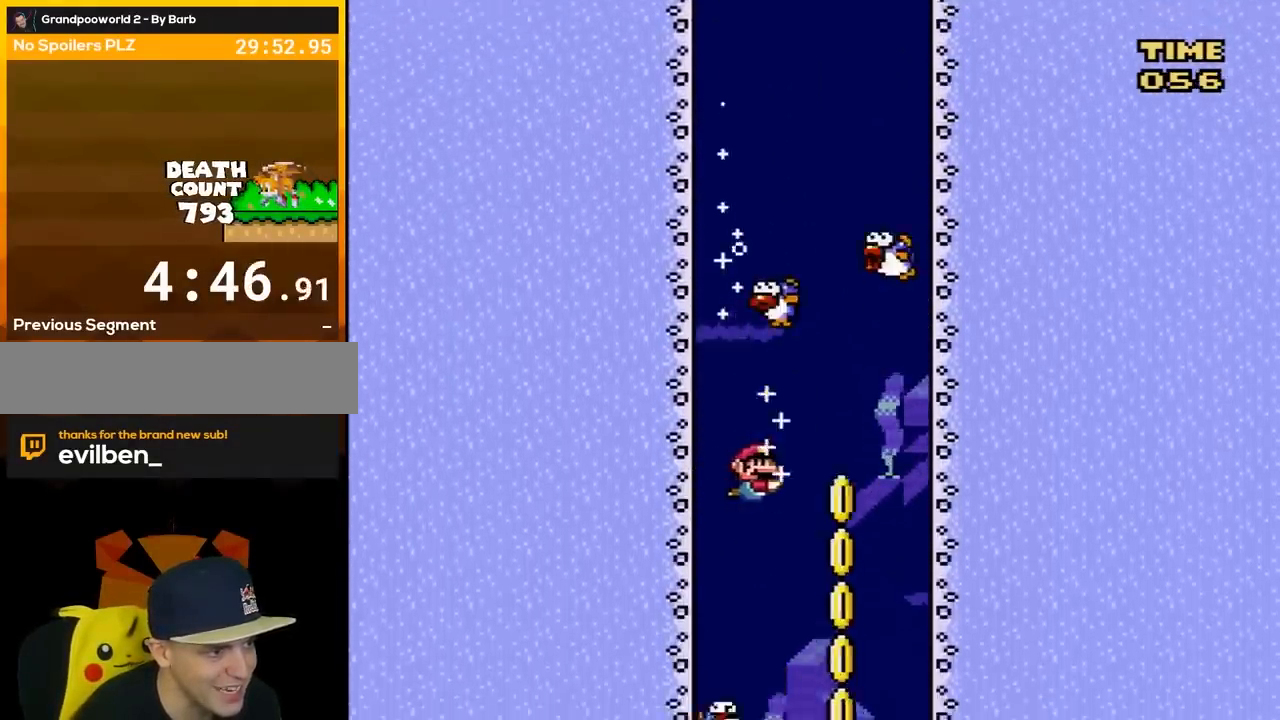
{"buttons": ["DPAD_LEFT"], "events": [[217, "DPAD_RIGHT", "up"], [283, "DPAD_LEFT", "down"]]}
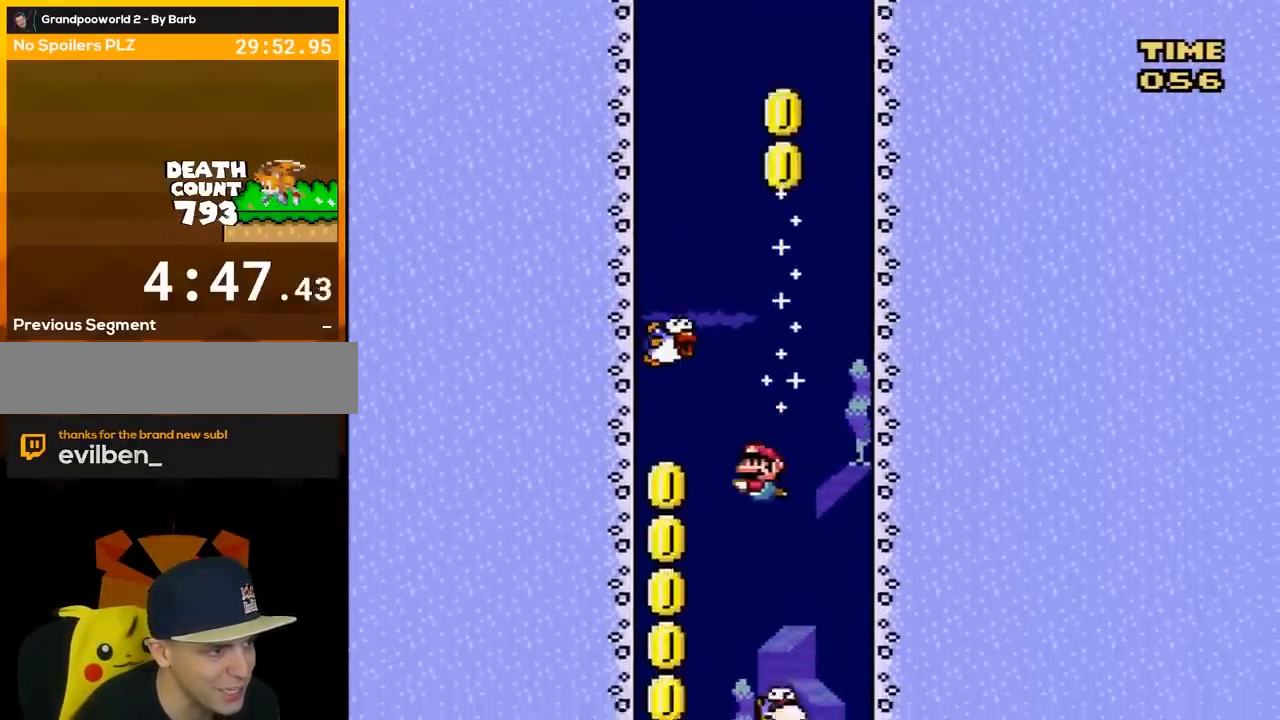
{"buttons": ["DPAD_RIGHT"], "events": [[250, "DPAD_LEFT", "up"], [250, "DPAD_UP", "down"], [283, "DPAD_RIGHT", "down"], [283, "DPAD_UP", "up"]]}